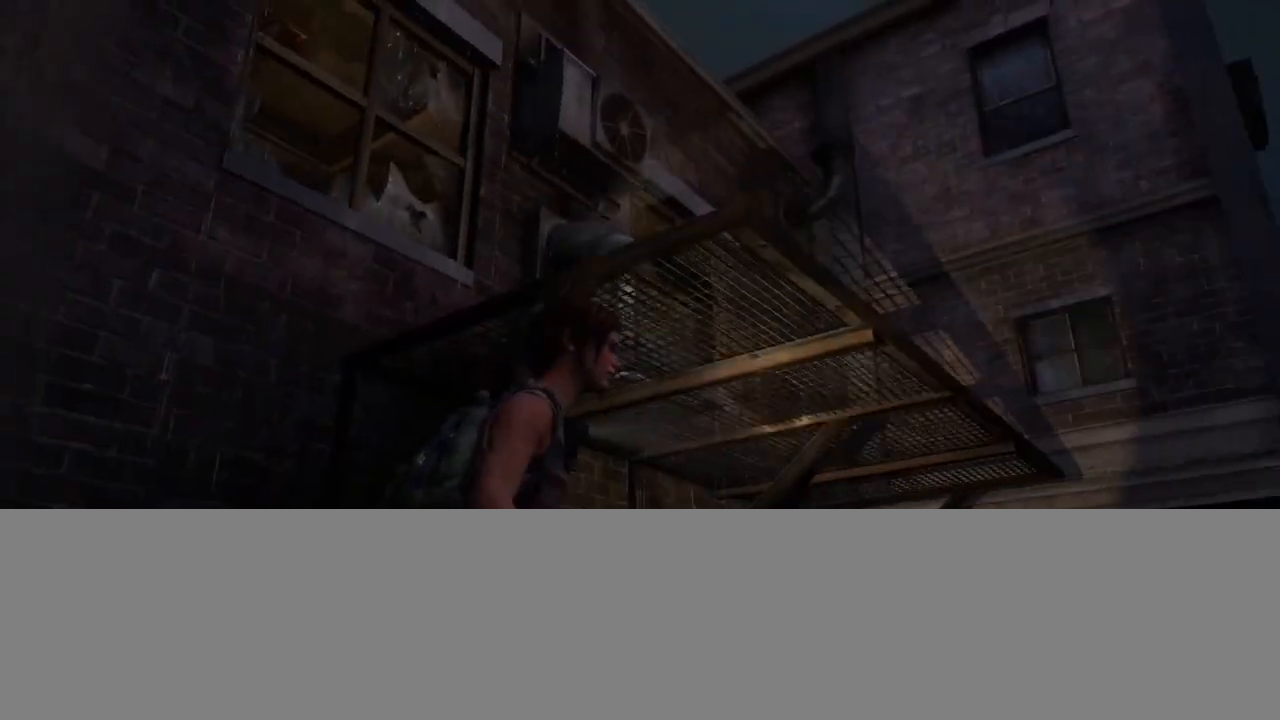
Gameplay with a controller (PlayStation layout); each line is a JSON object with the inputs held at the frame after it. "events" lists button and stick changes between this image and that frame as [ms after this image, input, new state], when the widget could be followed in between.
{"buttons": [], "left_stick": "up-right", "right_stick": "down-right", "events": [[100, "right_stick", "down-right"]]}
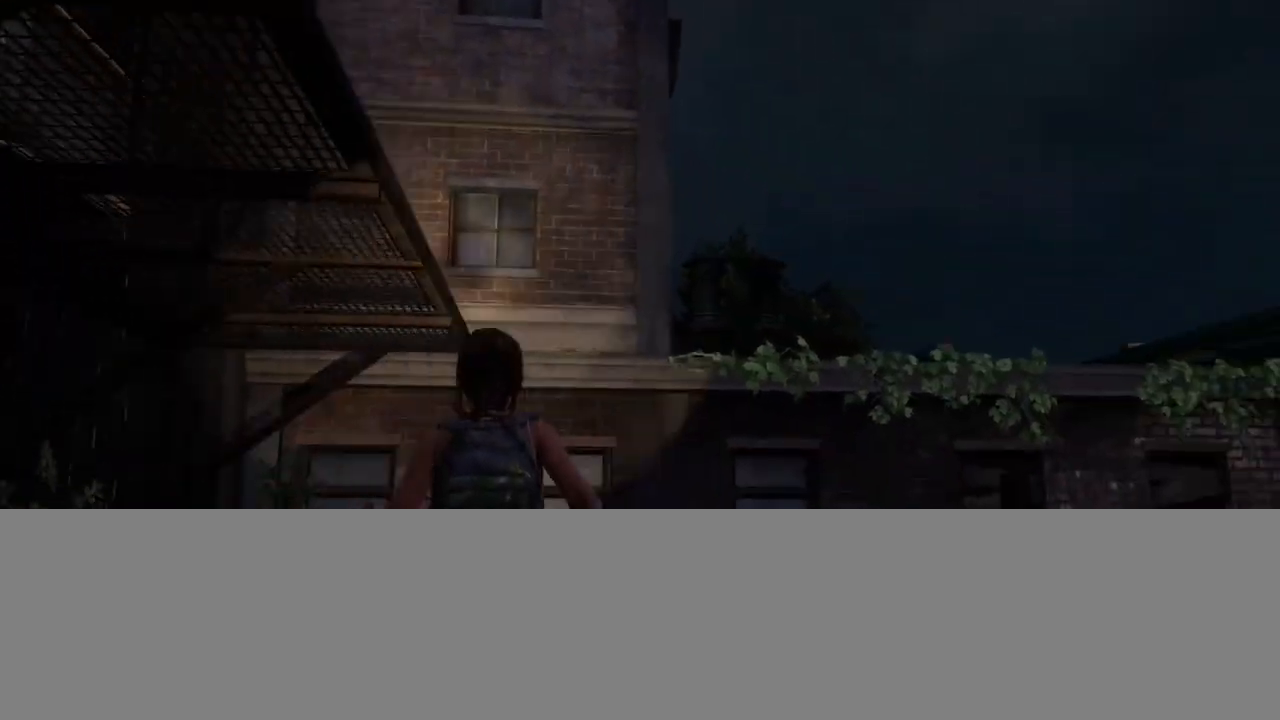
{"buttons": [], "left_stick": "up", "right_stick": "right", "events": [[100, "left_stick", "up"], [167, "right_stick", "down"], [350, "right_stick", "center"], [483, "right_stick", "right"]]}
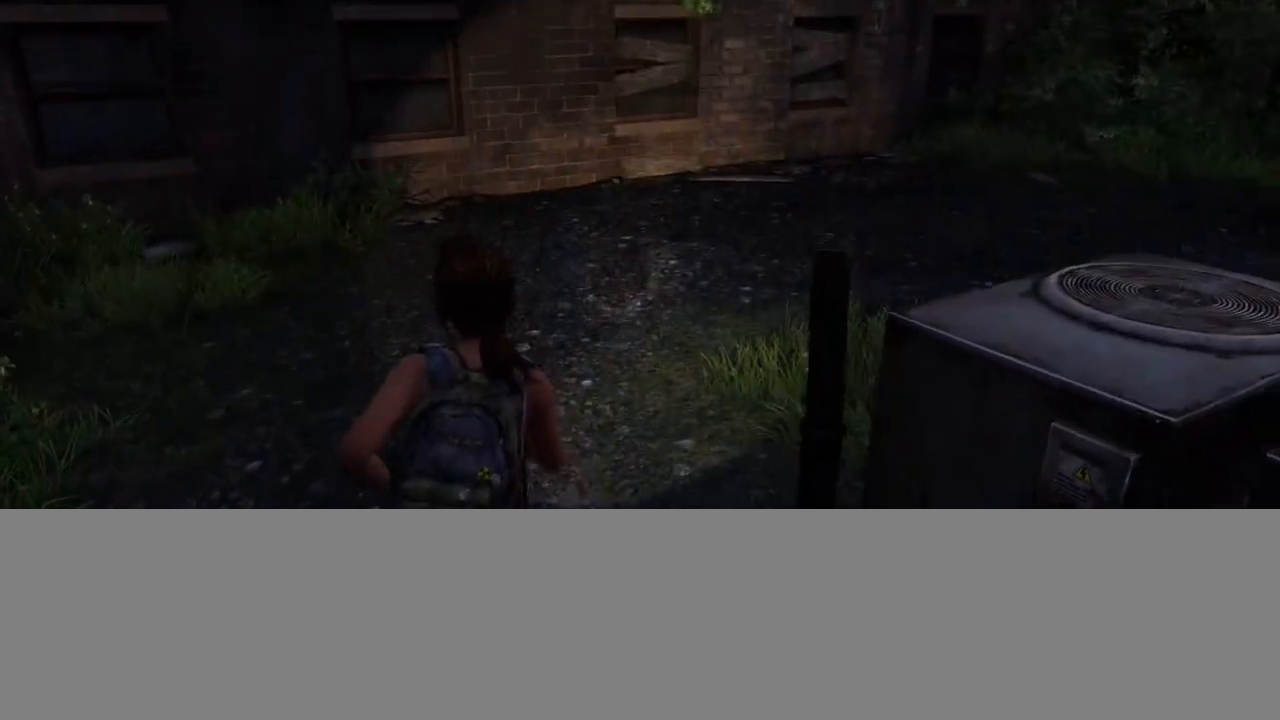
{"buttons": [], "left_stick": "up", "right_stick": "right", "events": []}
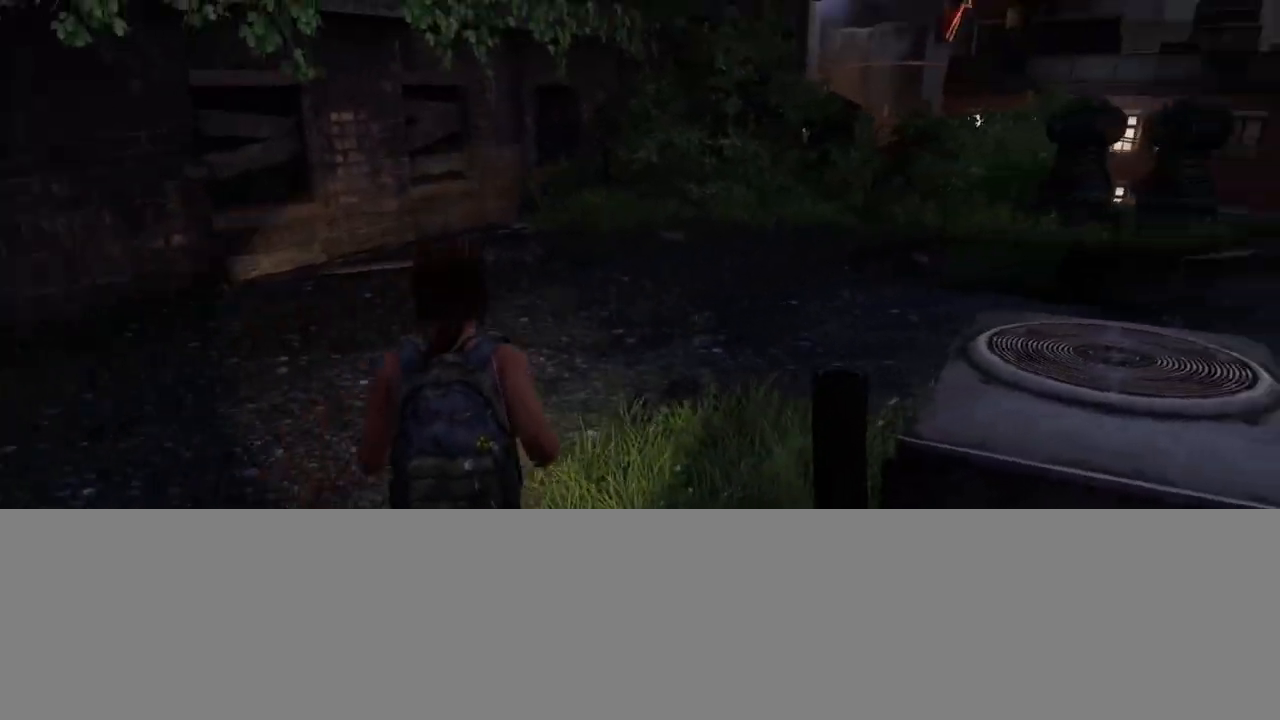
{"buttons": [], "left_stick": "up", "right_stick": "center", "events": [[33, "right_stick", "center"], [183, "right_stick", "right"], [233, "right_stick", "up-right"], [383, "right_stick", "center"]]}
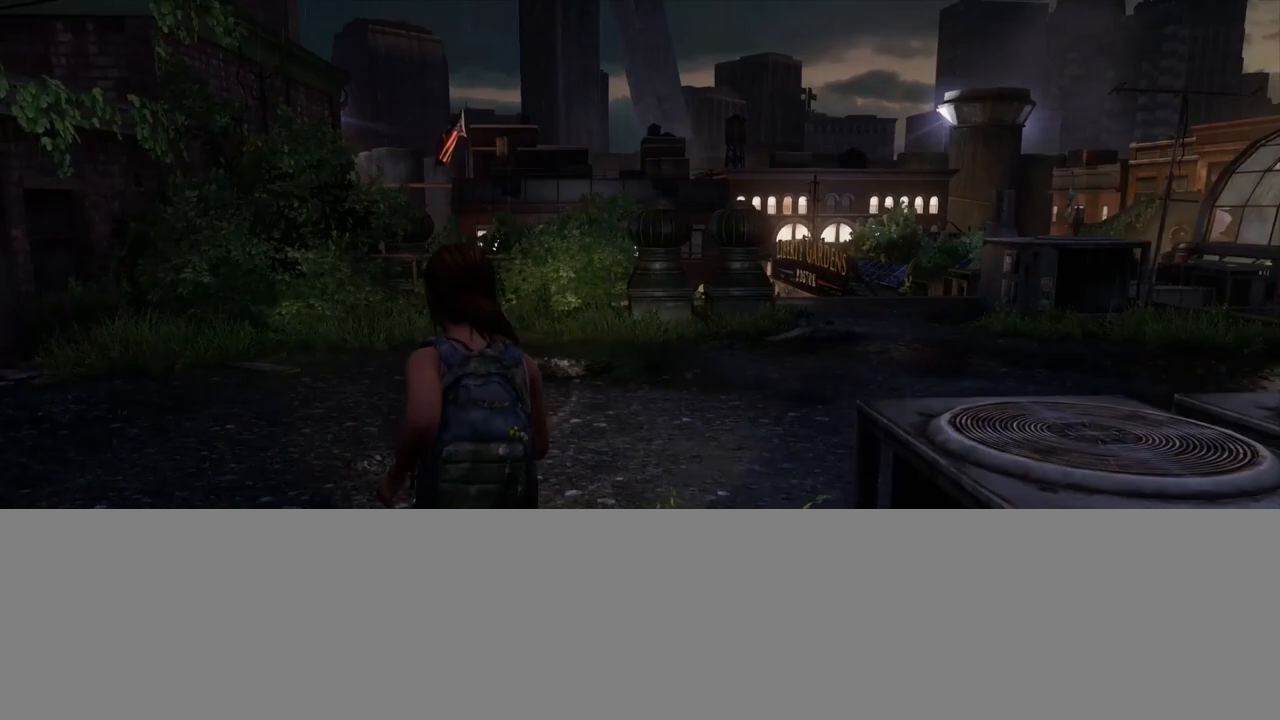
{"buttons": [], "left_stick": "up", "right_stick": "center", "events": []}
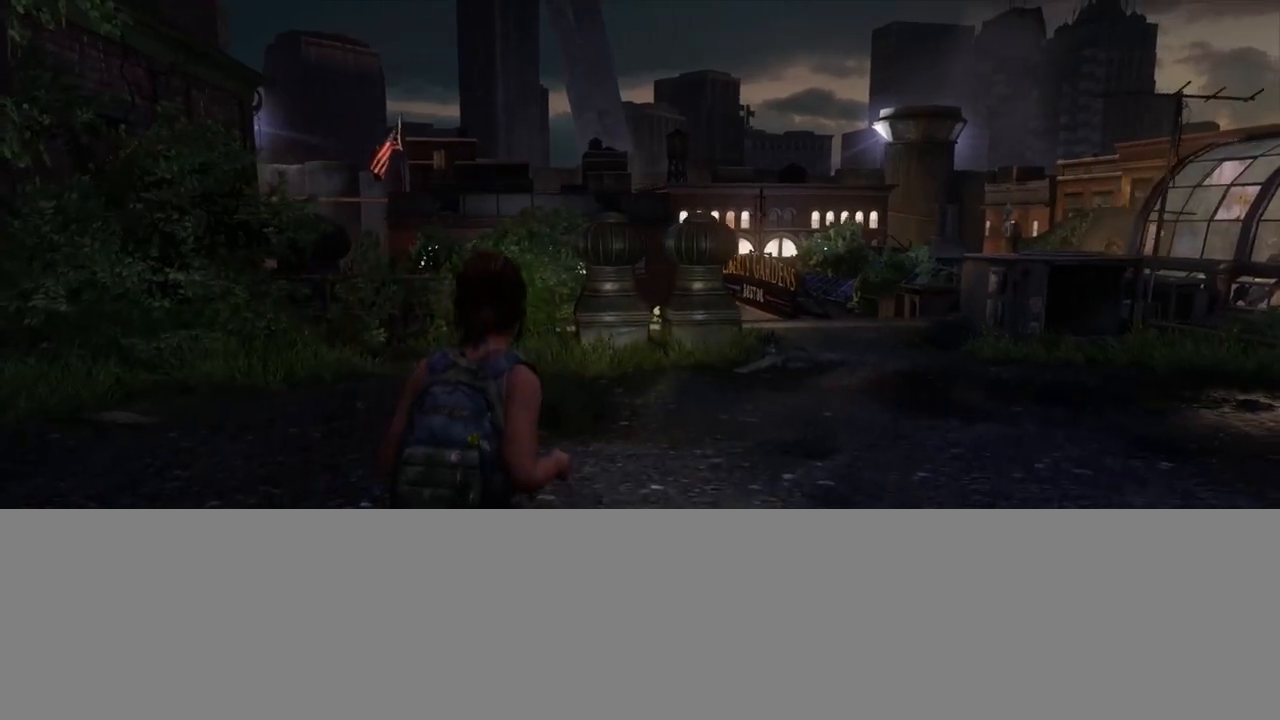
{"buttons": [], "left_stick": "up", "right_stick": "center", "events": [[233, "right_stick", "down-right"], [483, "right_stick", "center"]]}
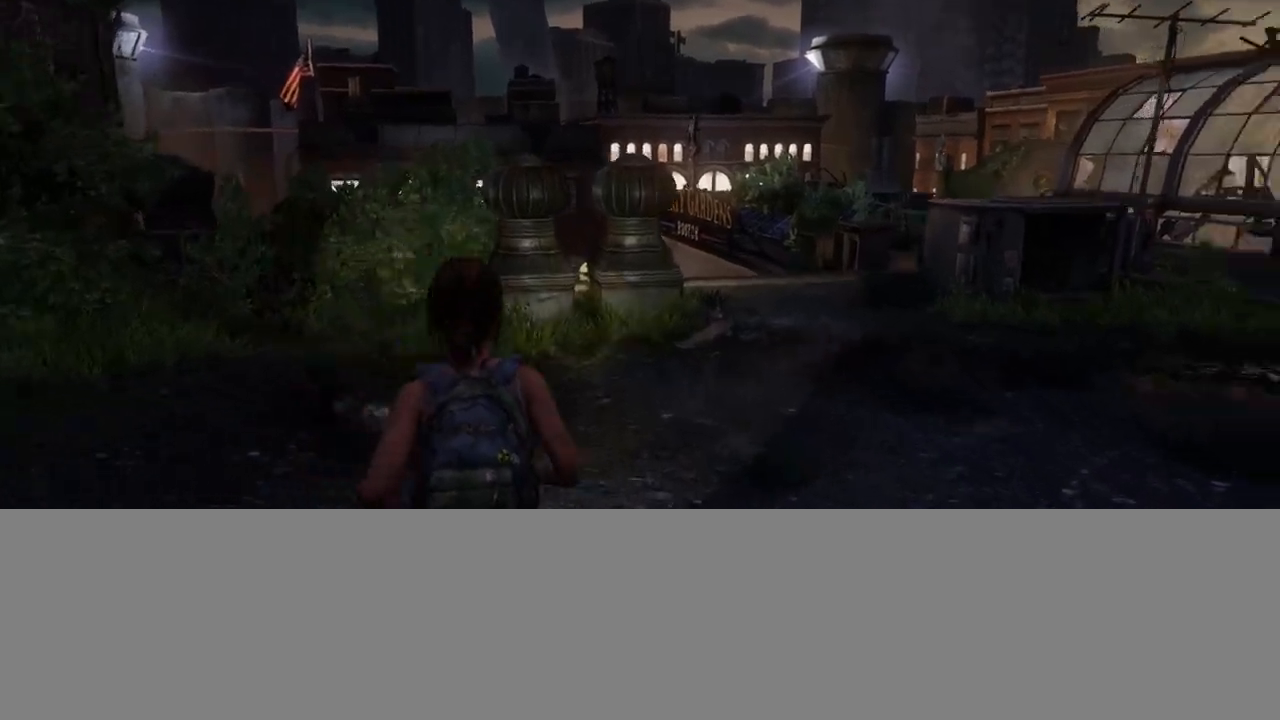
{"buttons": [], "left_stick": "up", "right_stick": "down-left", "events": [[283, "right_stick", "down"], [350, "right_stick", "down-left"]]}
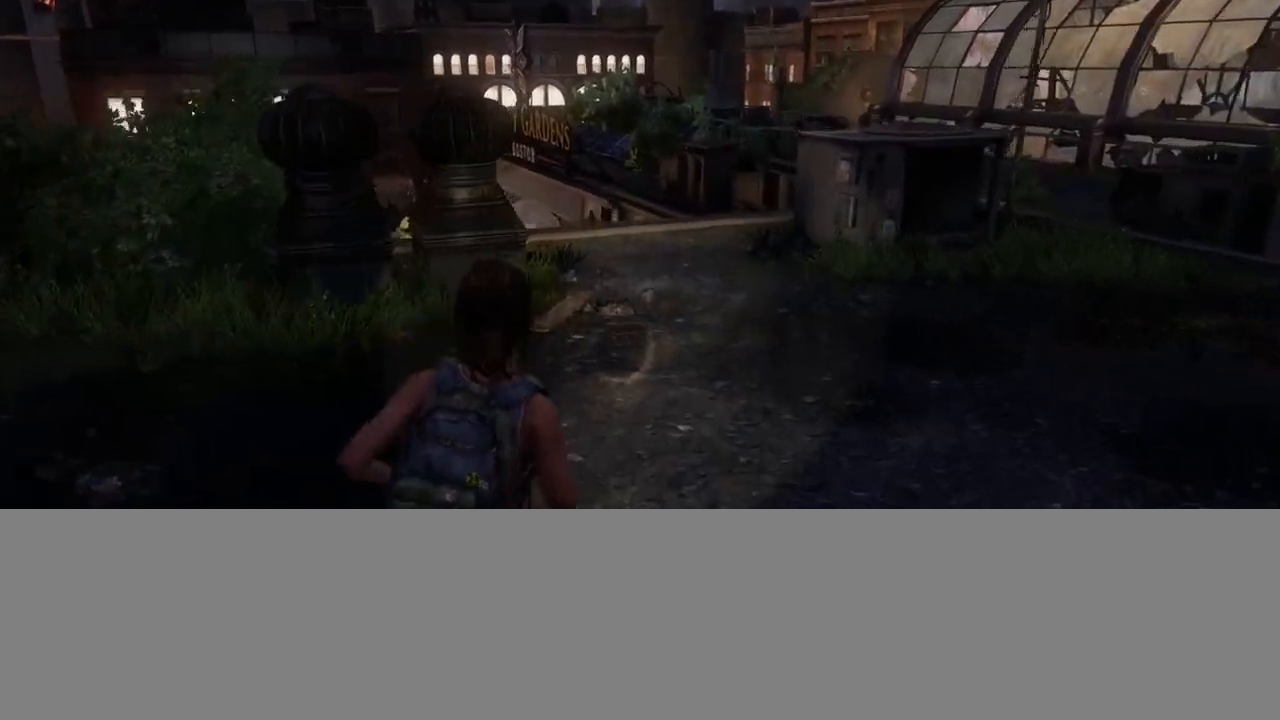
{"buttons": [], "left_stick": "up", "right_stick": "center", "events": [[167, "right_stick", "center"]]}
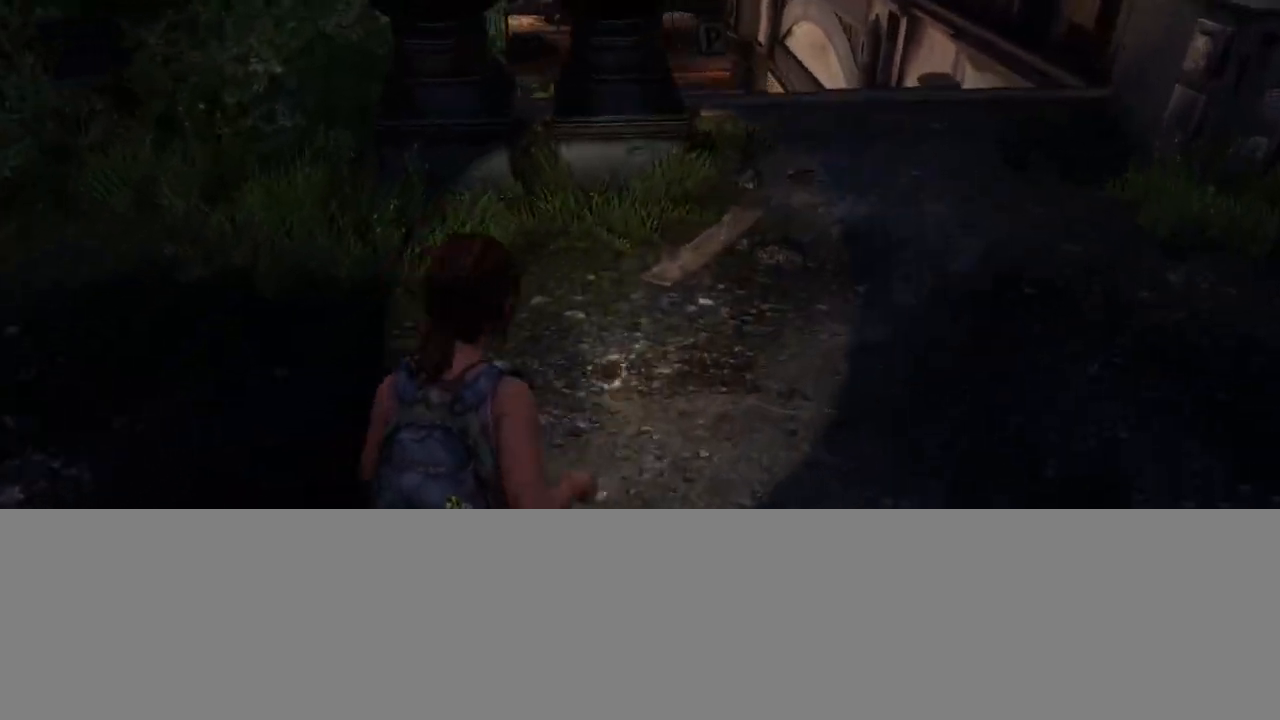
{"buttons": [], "left_stick": "up", "right_stick": "left", "events": [[300, "right_stick", "left"]]}
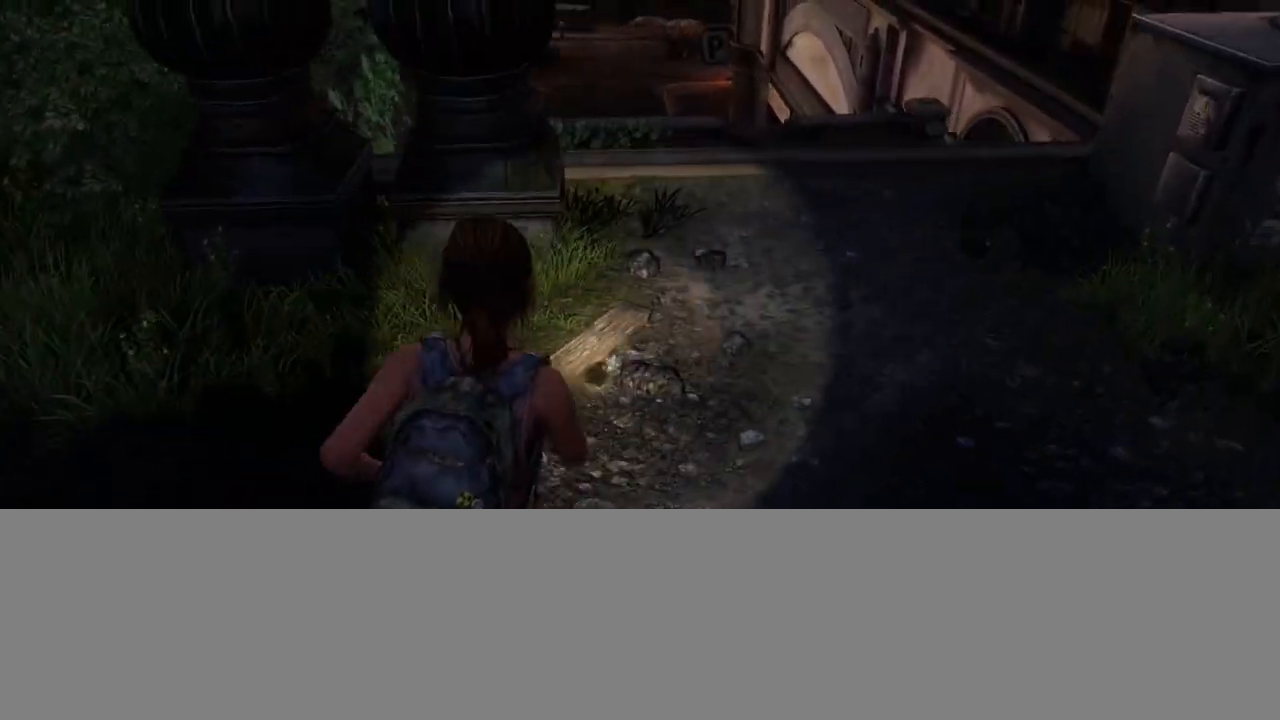
{"buttons": [], "left_stick": "left", "right_stick": "left", "events": [[467, "left_stick", "left"]]}
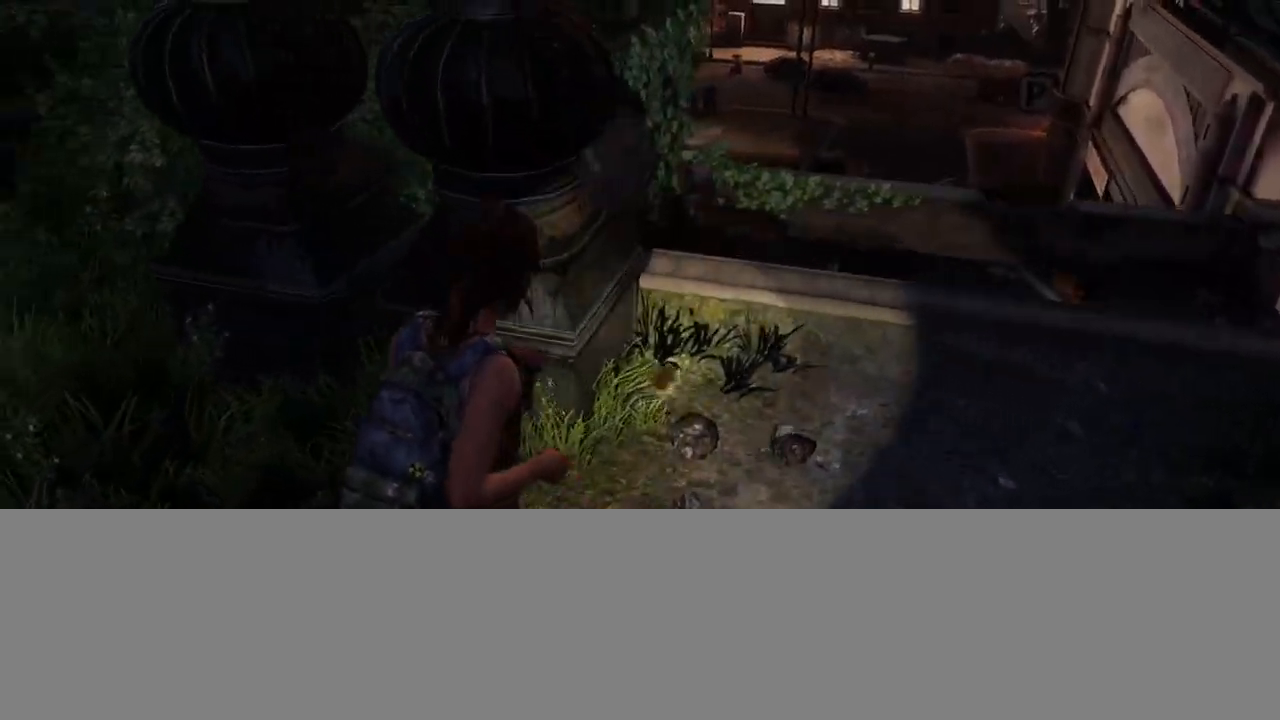
{"buttons": [], "left_stick": "up-left", "right_stick": "up-left", "events": [[350, "right_stick", "up-left"], [417, "left_stick", "up-left"]]}
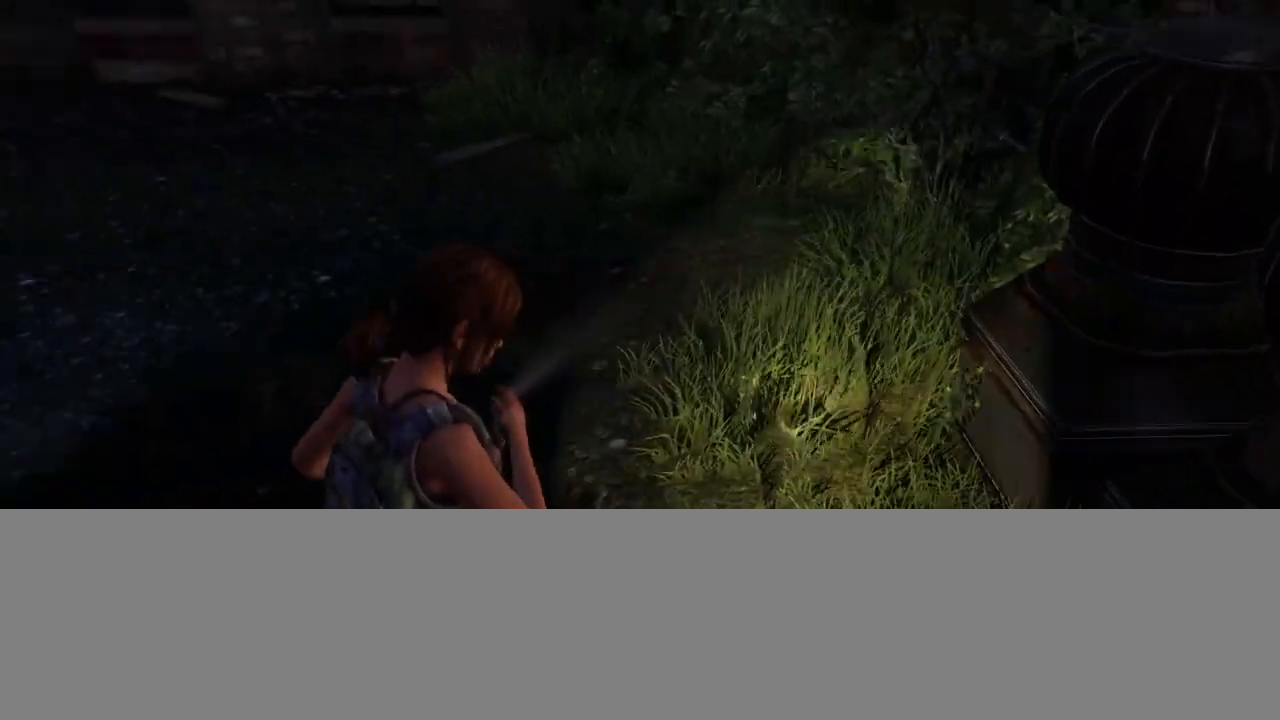
{"buttons": [], "left_stick": "up", "right_stick": "up-left", "events": [[150, "left_stick", "up"], [183, "right_stick", "center"], [400, "right_stick", "up-left"]]}
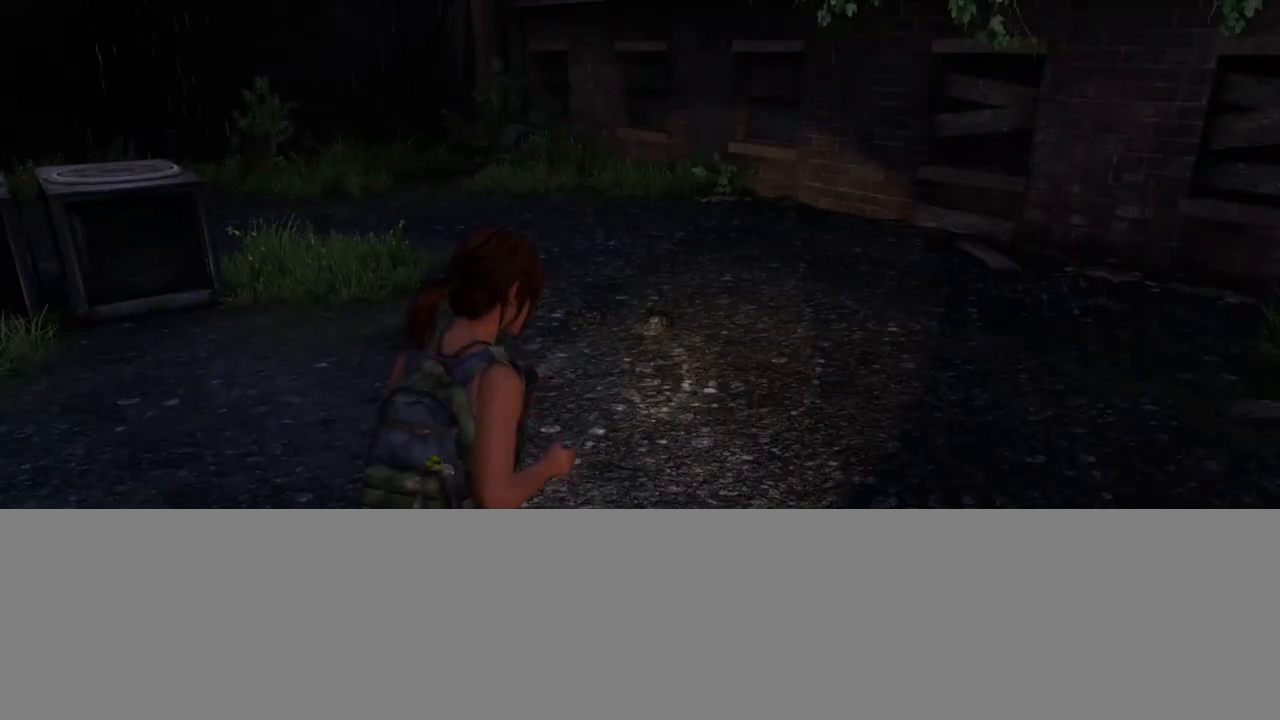
{"buttons": [], "left_stick": "up", "right_stick": "left", "events": [[133, "right_stick", "center"], [333, "right_stick", "left"]]}
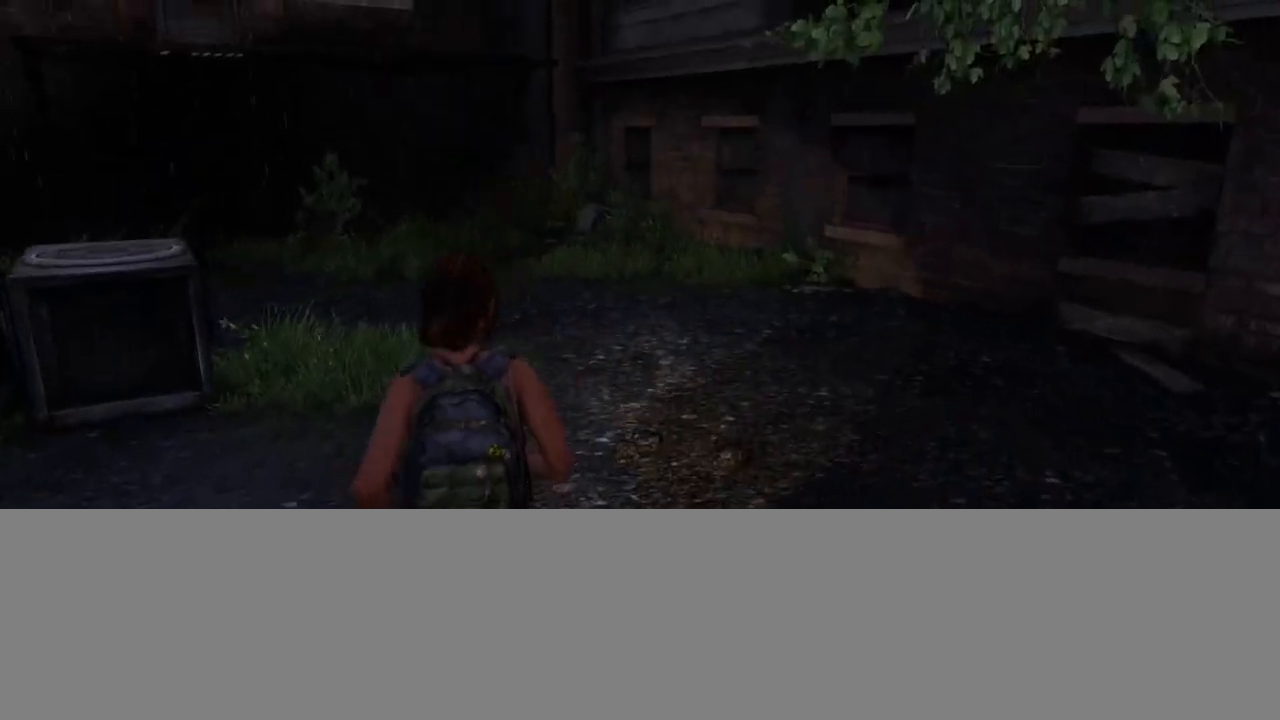
{"buttons": [], "left_stick": "up", "right_stick": "left", "events": [[67, "right_stick", "center"], [417, "right_stick", "left"]]}
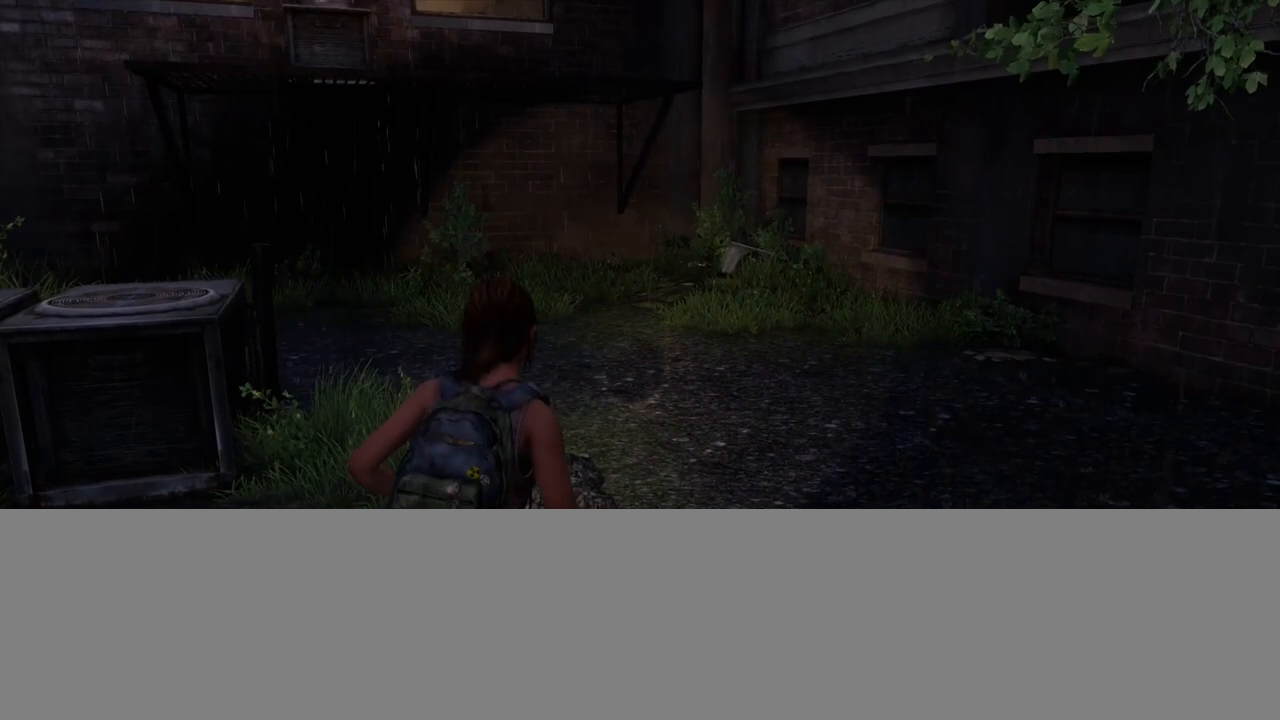
{"buttons": [], "left_stick": "up", "right_stick": "center", "events": [[150, "right_stick", "center"]]}
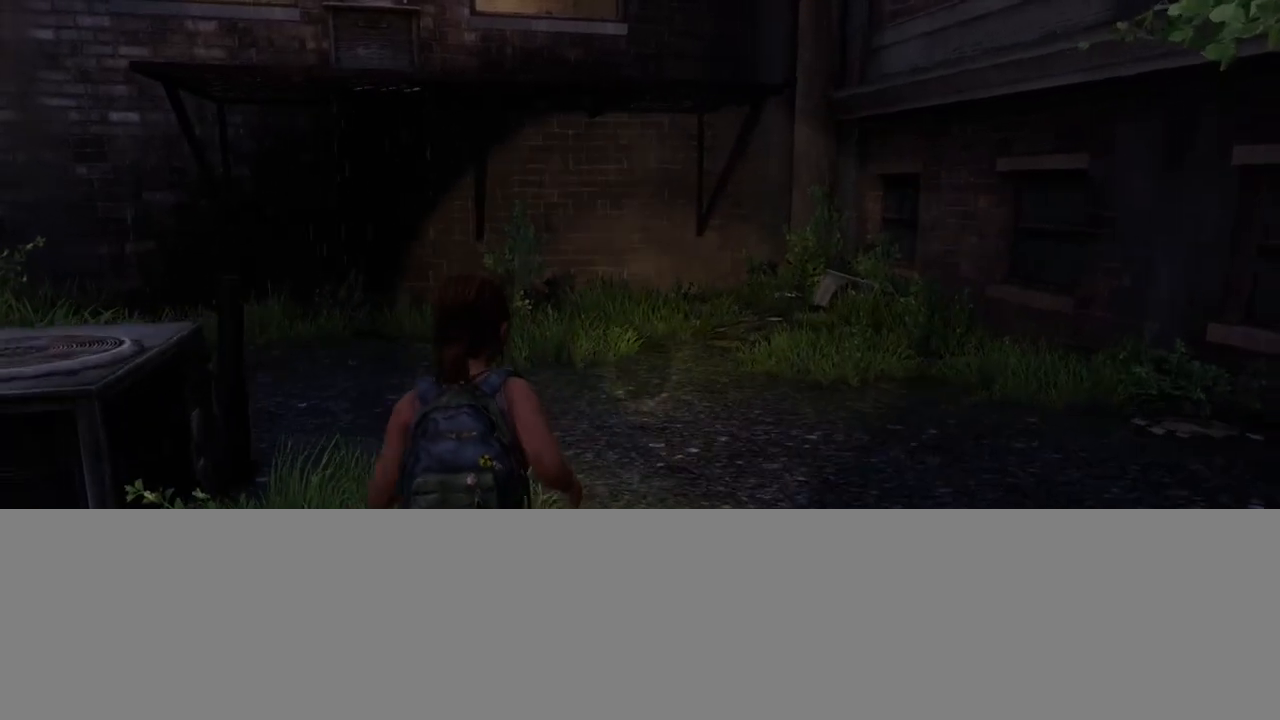
{"buttons": [], "left_stick": "center", "right_stick": "center", "events": [[100, "right_stick", "left"], [267, "left_stick", "center"], [467, "right_stick", "center"]]}
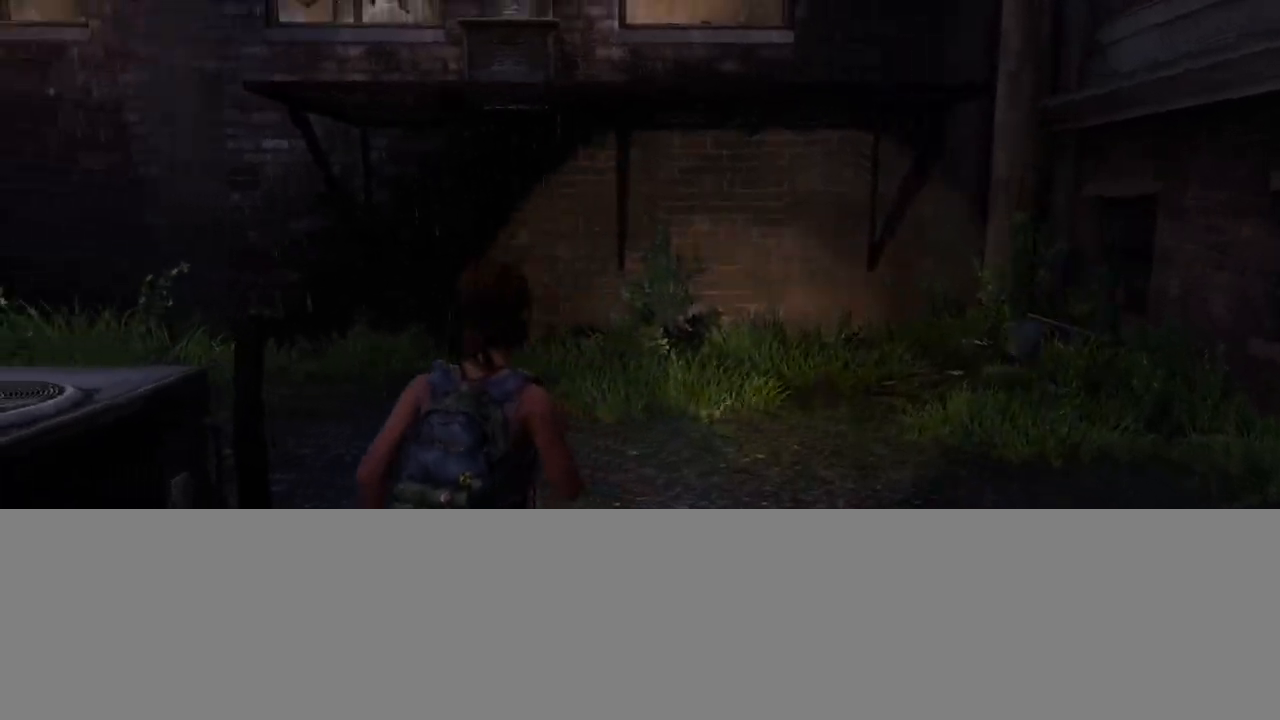
{"buttons": [], "left_stick": "center", "right_stick": "center", "events": [[267, "right_stick", "up-left"], [467, "right_stick", "center"]]}
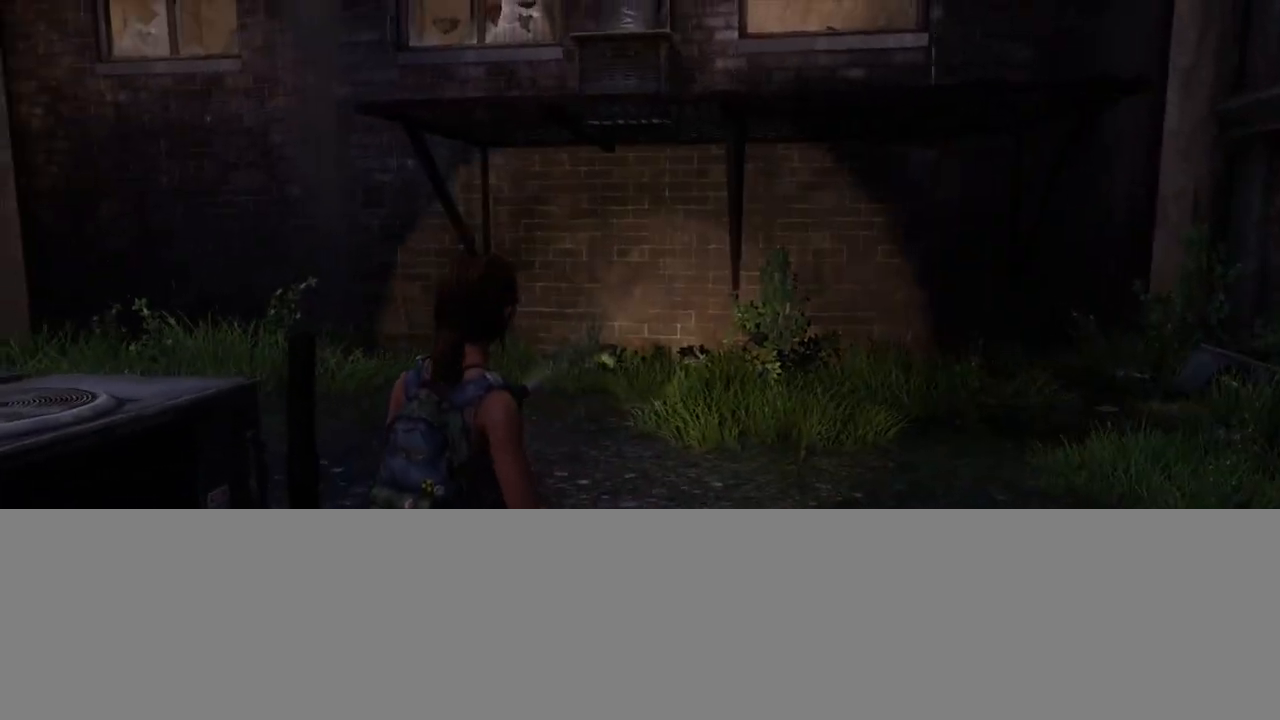
{"buttons": [], "left_stick": "center", "right_stick": "center", "events": []}
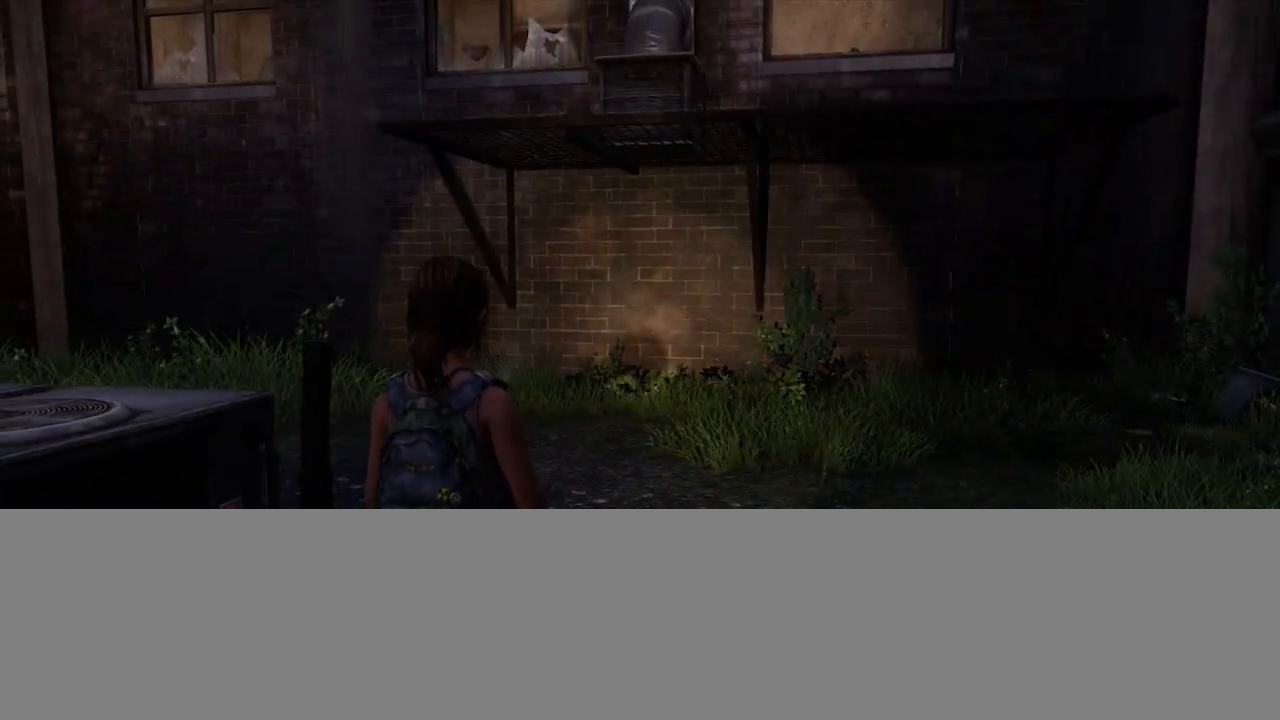
{"buttons": [], "left_stick": "center", "right_stick": "left", "events": [[283, "right_stick", "left"]]}
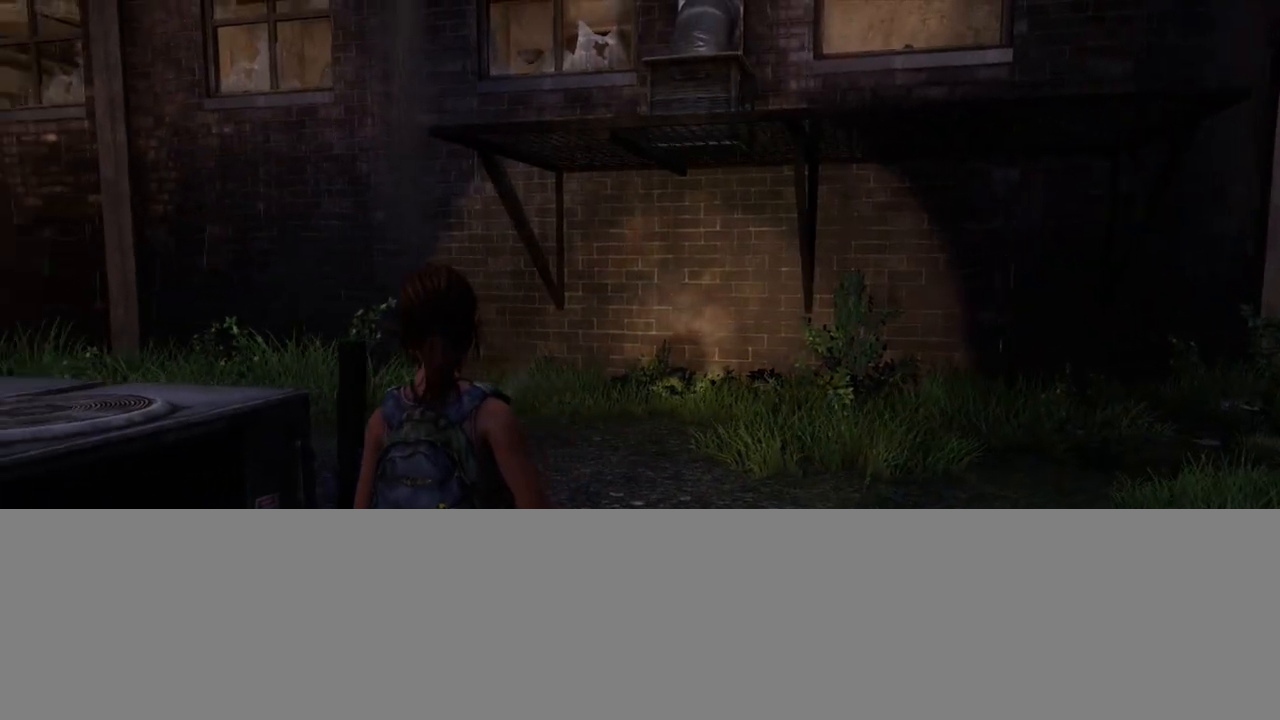
{"buttons": [], "left_stick": "center", "right_stick": "left", "events": [[183, "right_stick", "center"], [383, "right_stick", "left"]]}
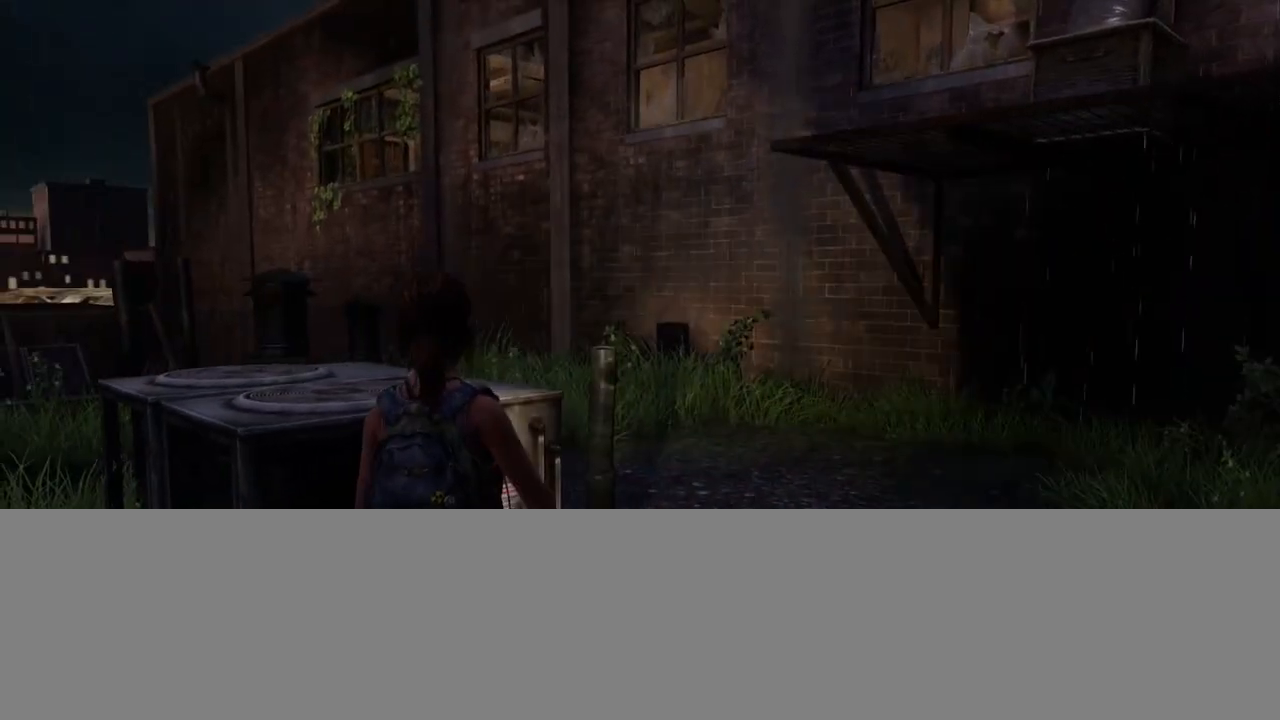
{"buttons": [], "left_stick": "center", "right_stick": "left", "events": []}
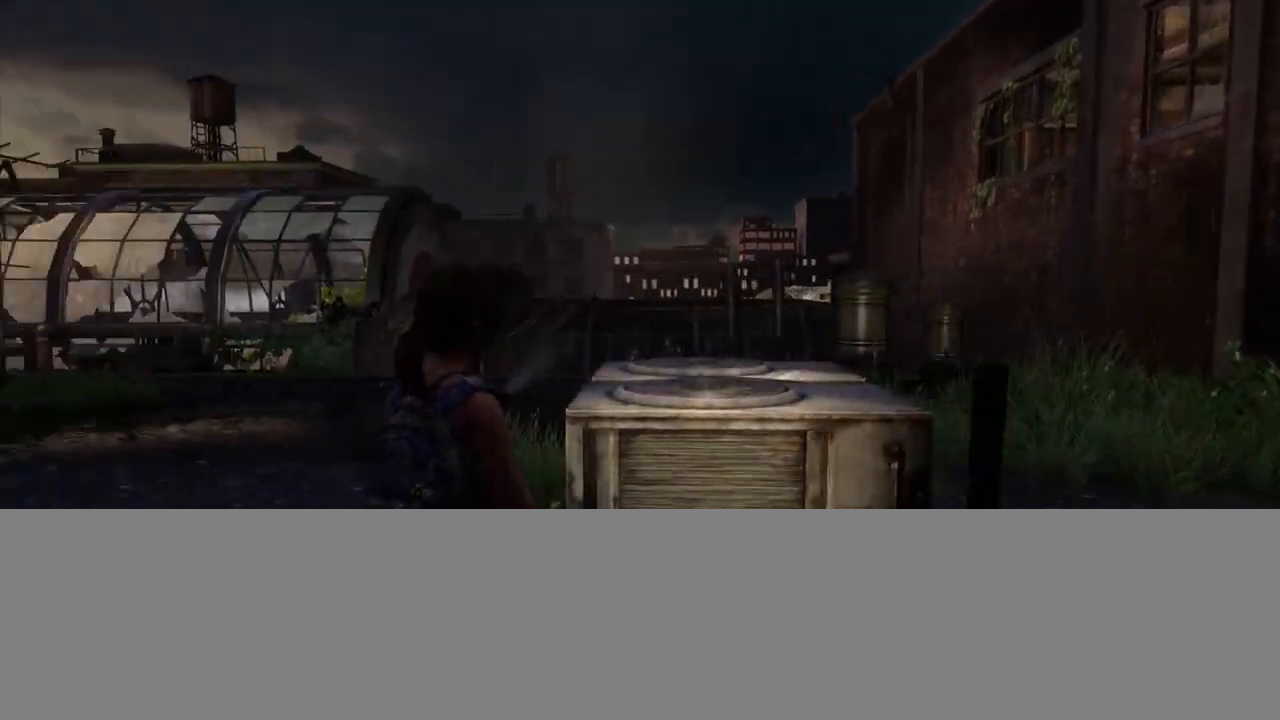
{"buttons": [], "left_stick": "center", "right_stick": "left", "events": [[50, "right_stick", "center"], [283, "right_stick", "left"]]}
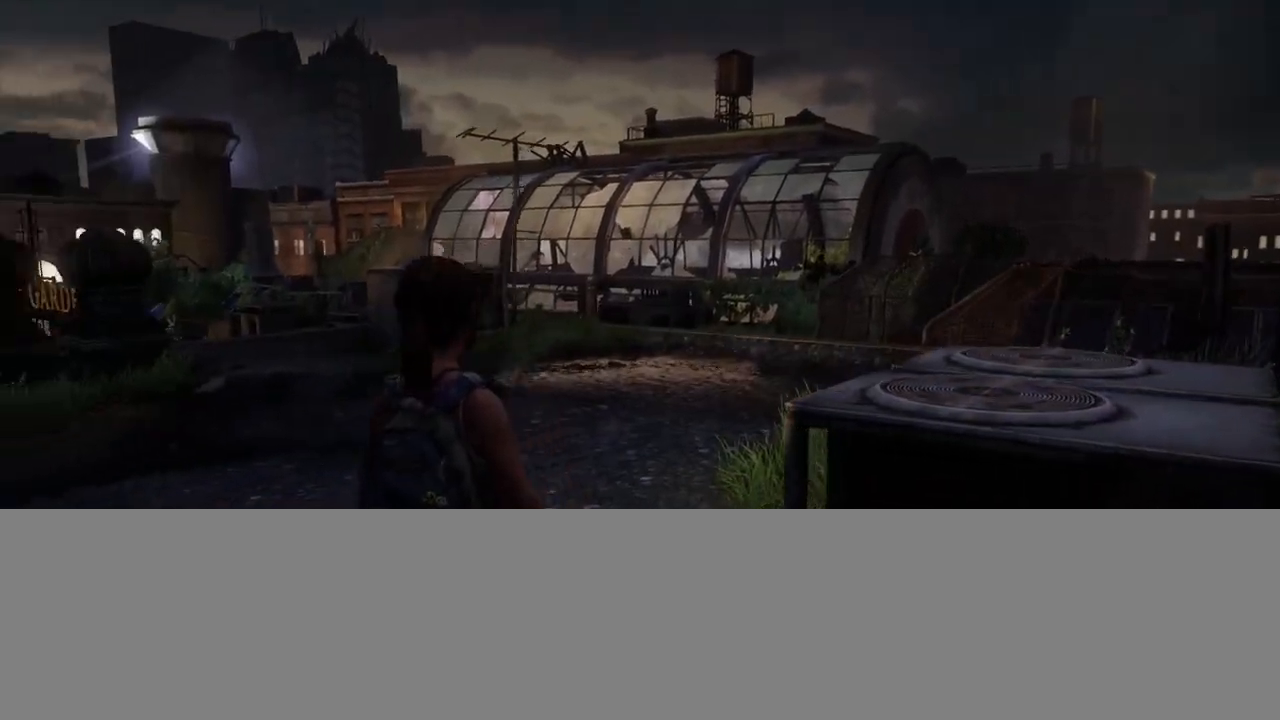
{"buttons": [], "left_stick": "up", "right_stick": "center", "events": [[17, "left_stick", "up"], [167, "right_stick", "center"]]}
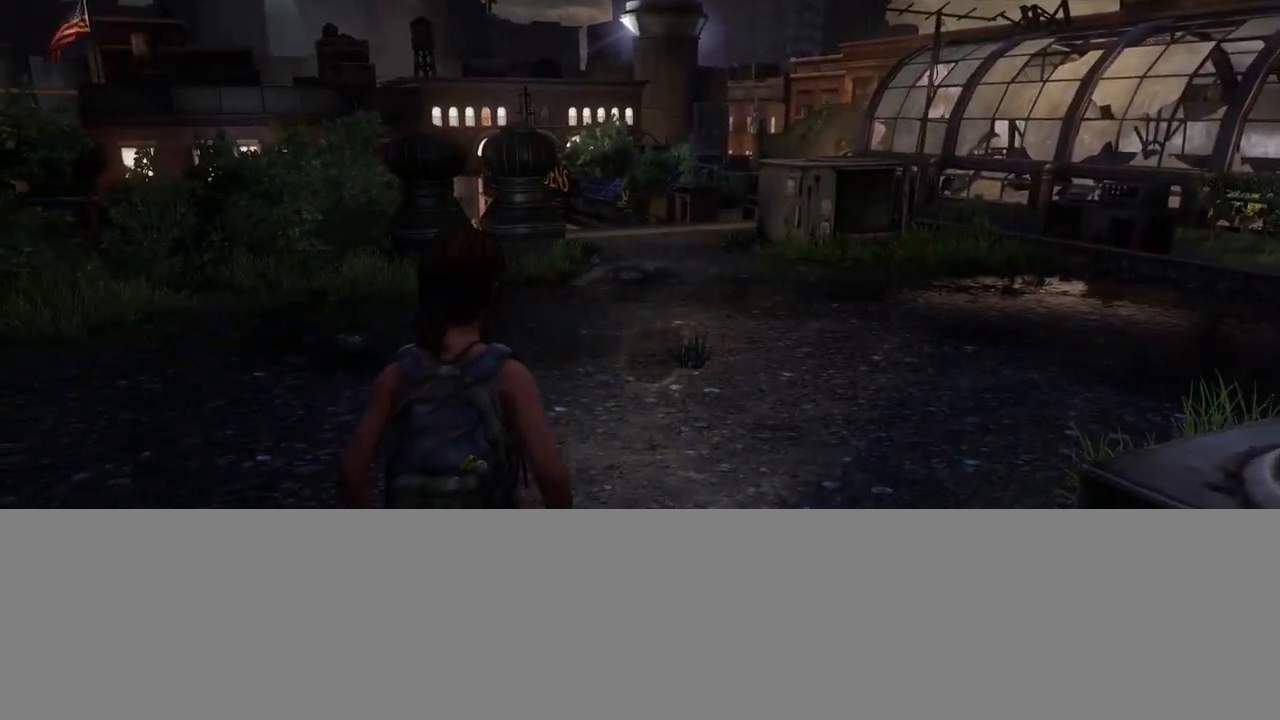
{"buttons": ["L2"], "left_stick": "up", "right_stick": "center", "events": [[417, "L2", "down"]]}
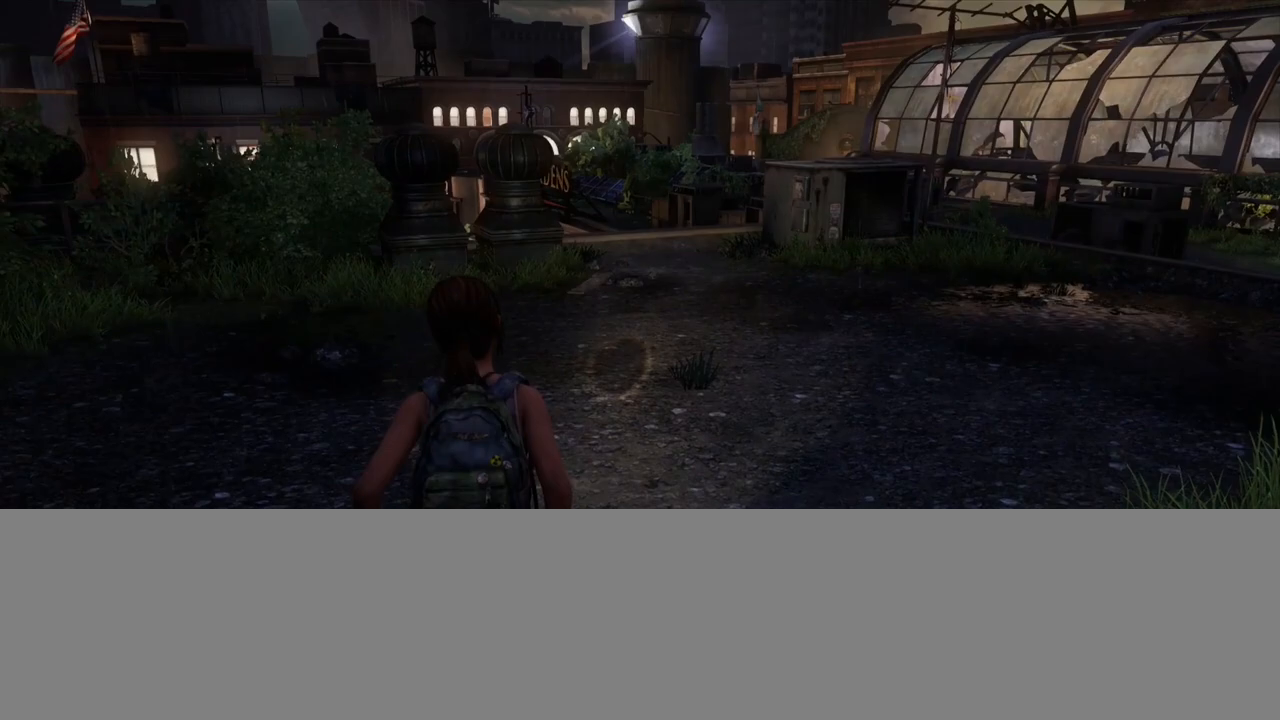
{"buttons": ["L2"], "left_stick": "up", "right_stick": "down-left", "events": [[450, "right_stick", "down-left"]]}
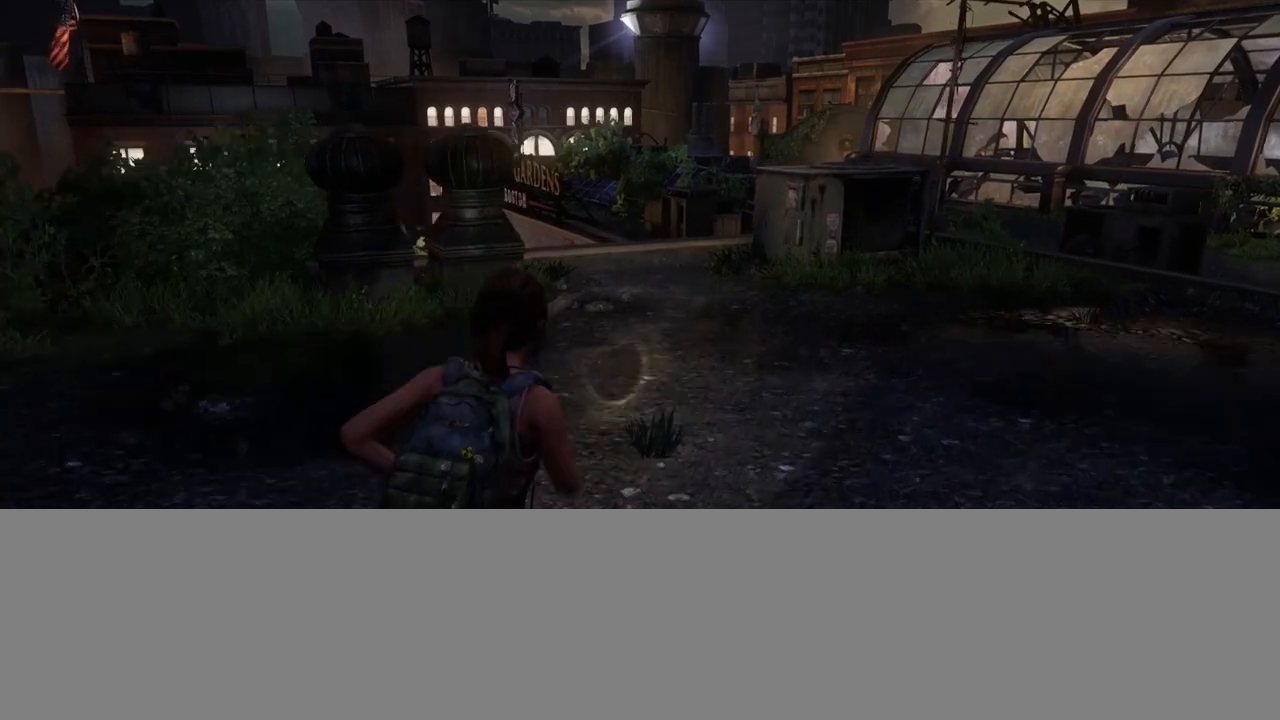
{"buttons": ["L2"], "left_stick": "up", "right_stick": "center", "events": [[133, "right_stick", "center"]]}
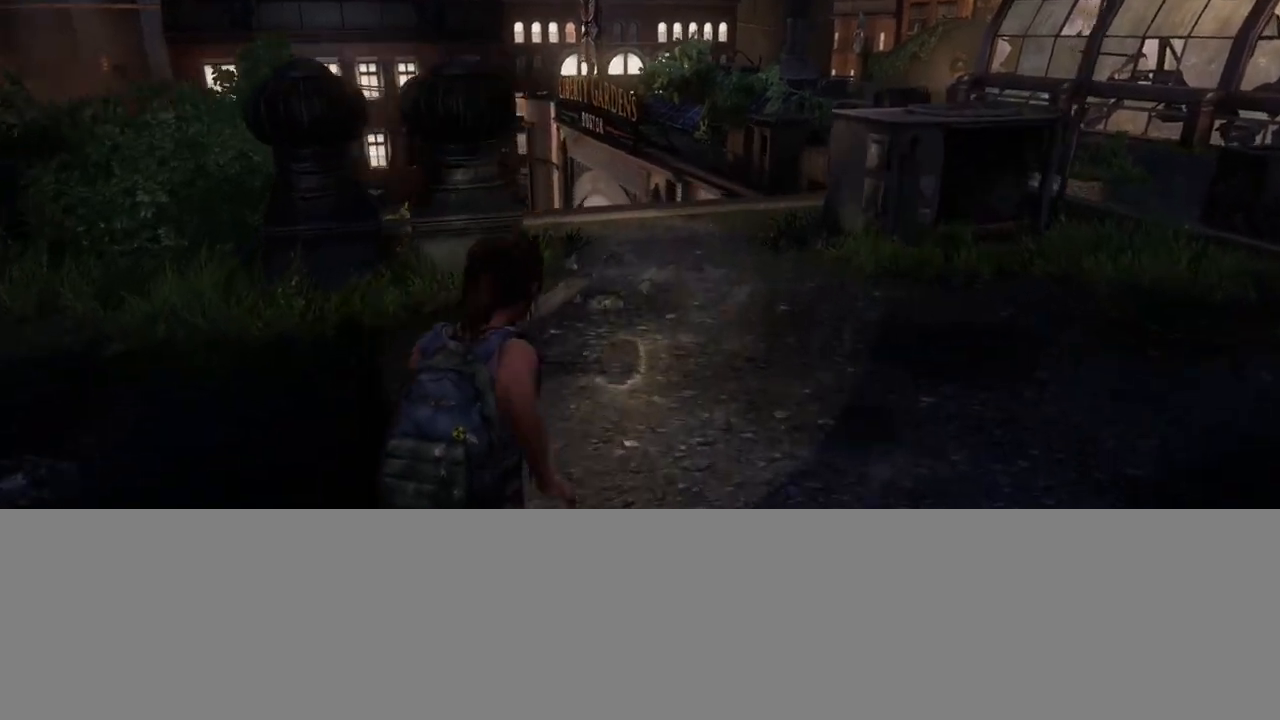
{"buttons": ["L2"], "left_stick": "up", "right_stick": "left", "events": [[100, "right_stick", "down-left"], [250, "right_stick", "left"]]}
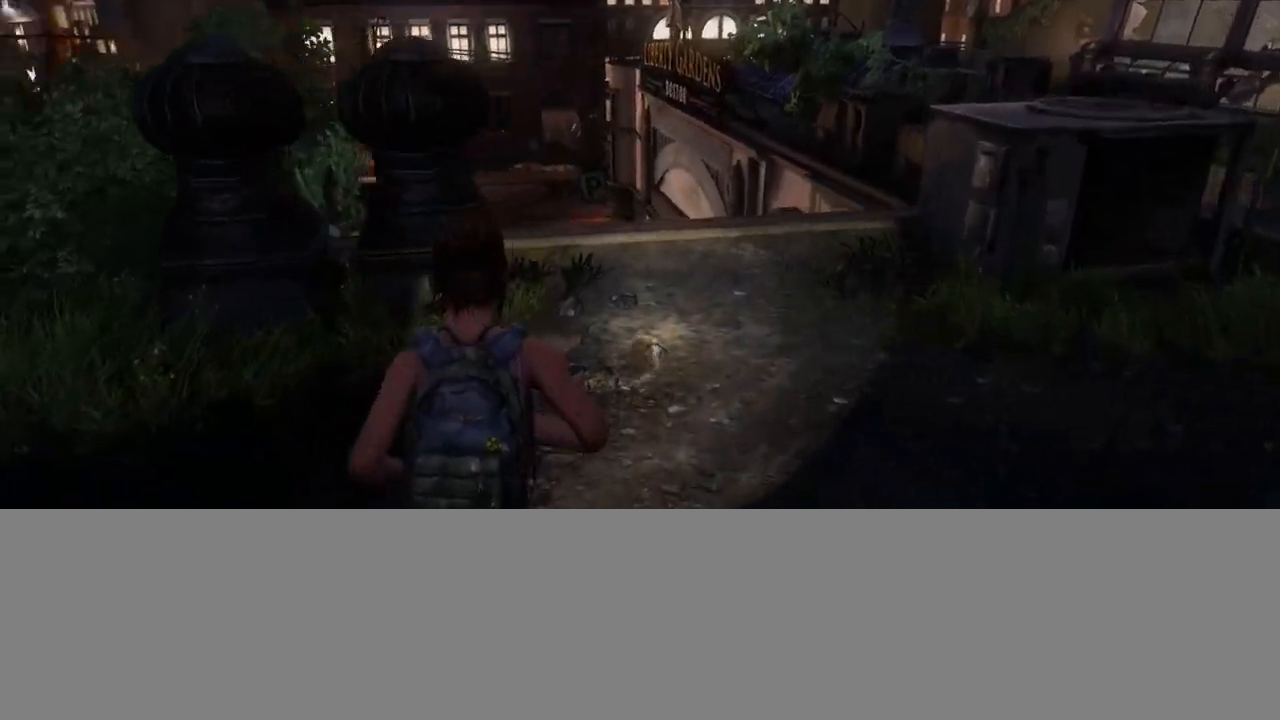
{"buttons": ["L2"], "left_stick": "left", "right_stick": "left", "events": [[33, "left_stick", "up-left"], [133, "left_stick", "left"]]}
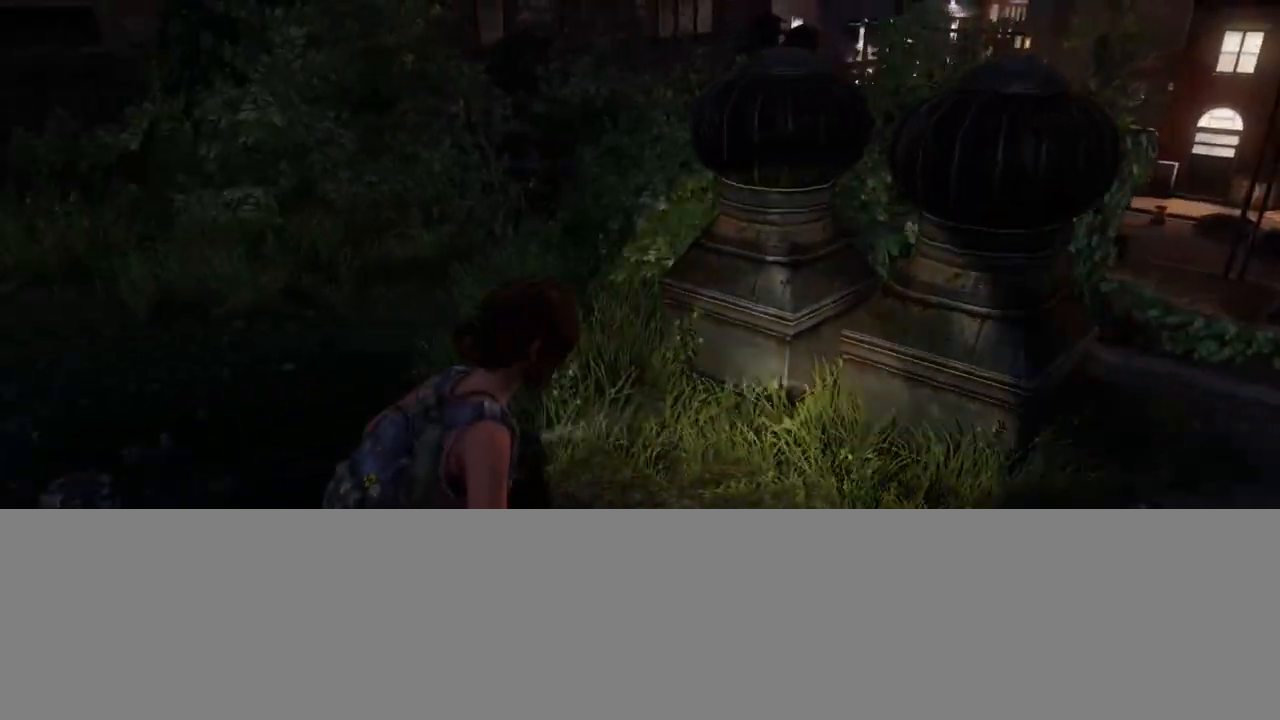
{"buttons": ["L2"], "left_stick": "up", "right_stick": "center", "events": [[83, "left_stick", "up-left"], [400, "left_stick", "up"], [400, "right_stick", "center"]]}
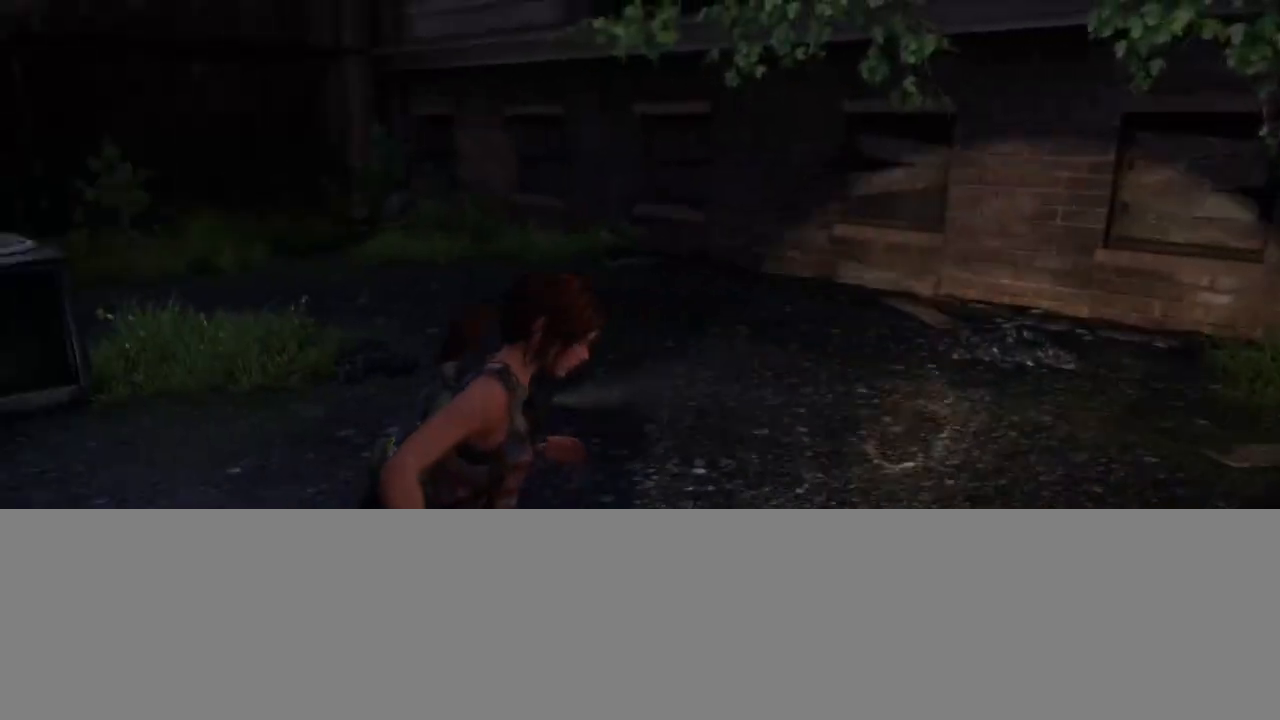
{"buttons": ["L2"], "left_stick": "up", "right_stick": "center", "events": [[117, "right_stick", "left"], [433, "right_stick", "center"]]}
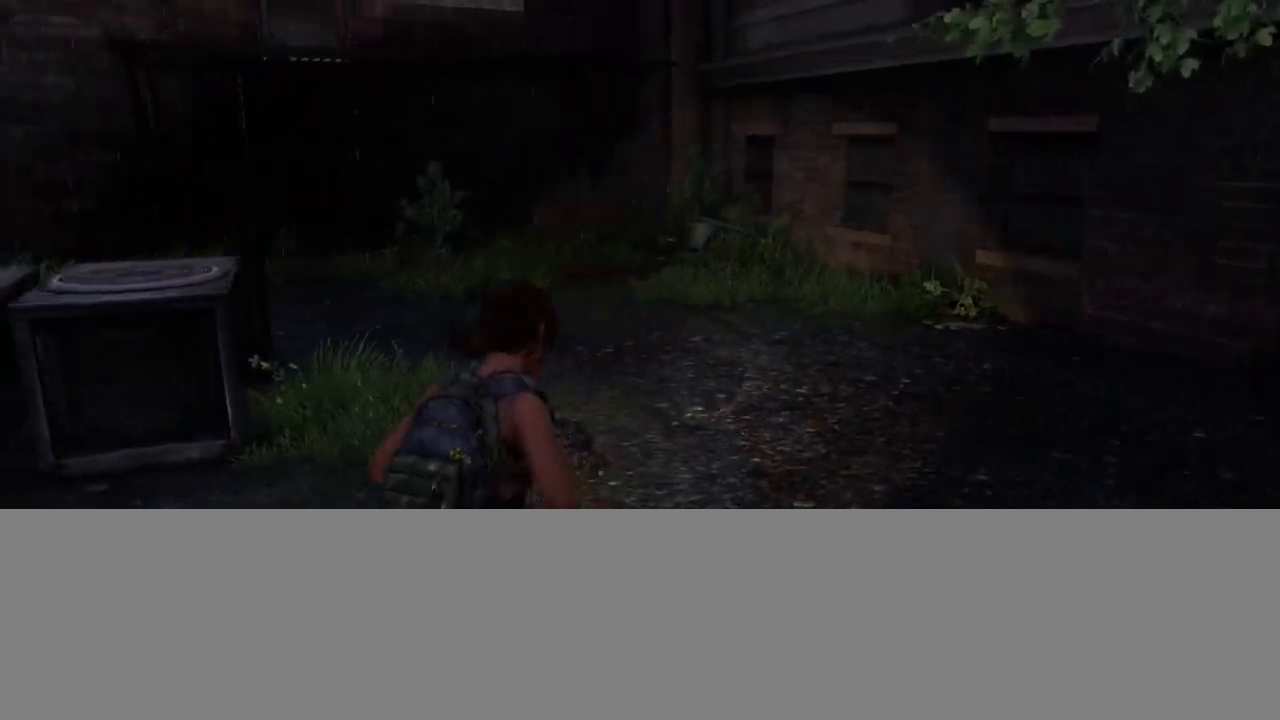
{"buttons": ["L2"], "left_stick": "up", "right_stick": "up-left", "events": [[150, "right_stick", "up-left"]]}